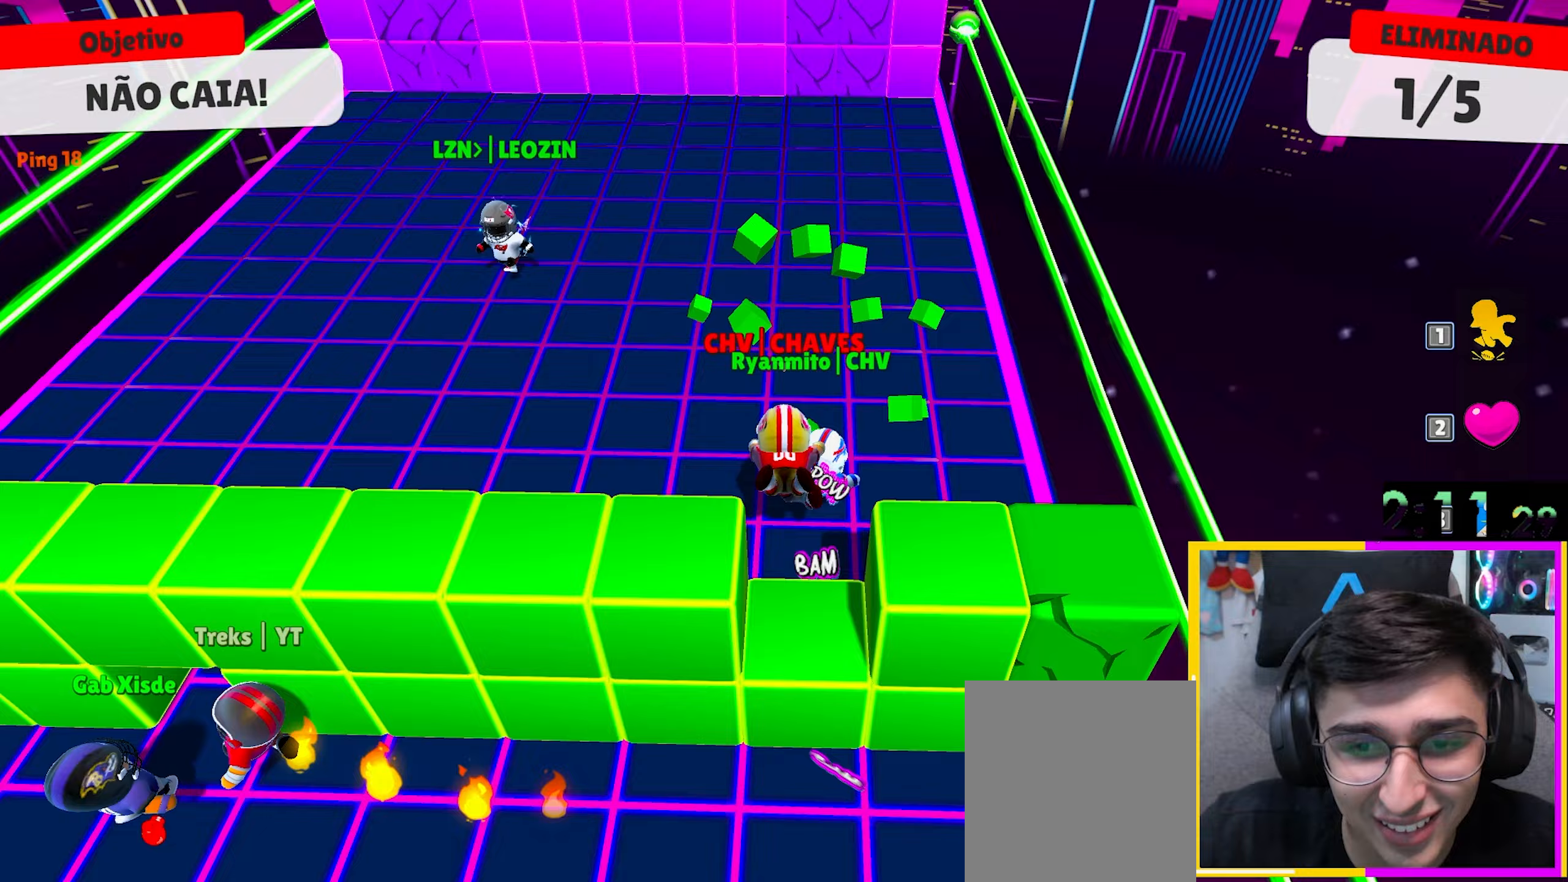
Gameplay with keyboard; each line is a JSON object with the keys held at the frame after it. "events" lists presses ("down") and releases ("up") of "a", "d", "s", "space" and "w" between this image and that frame as [ms after this image, input, new state], when the widget could be followed in between. No other keys are recorded. Mouse input is not recorded.
{"keys": ["a", "w"], "events": []}
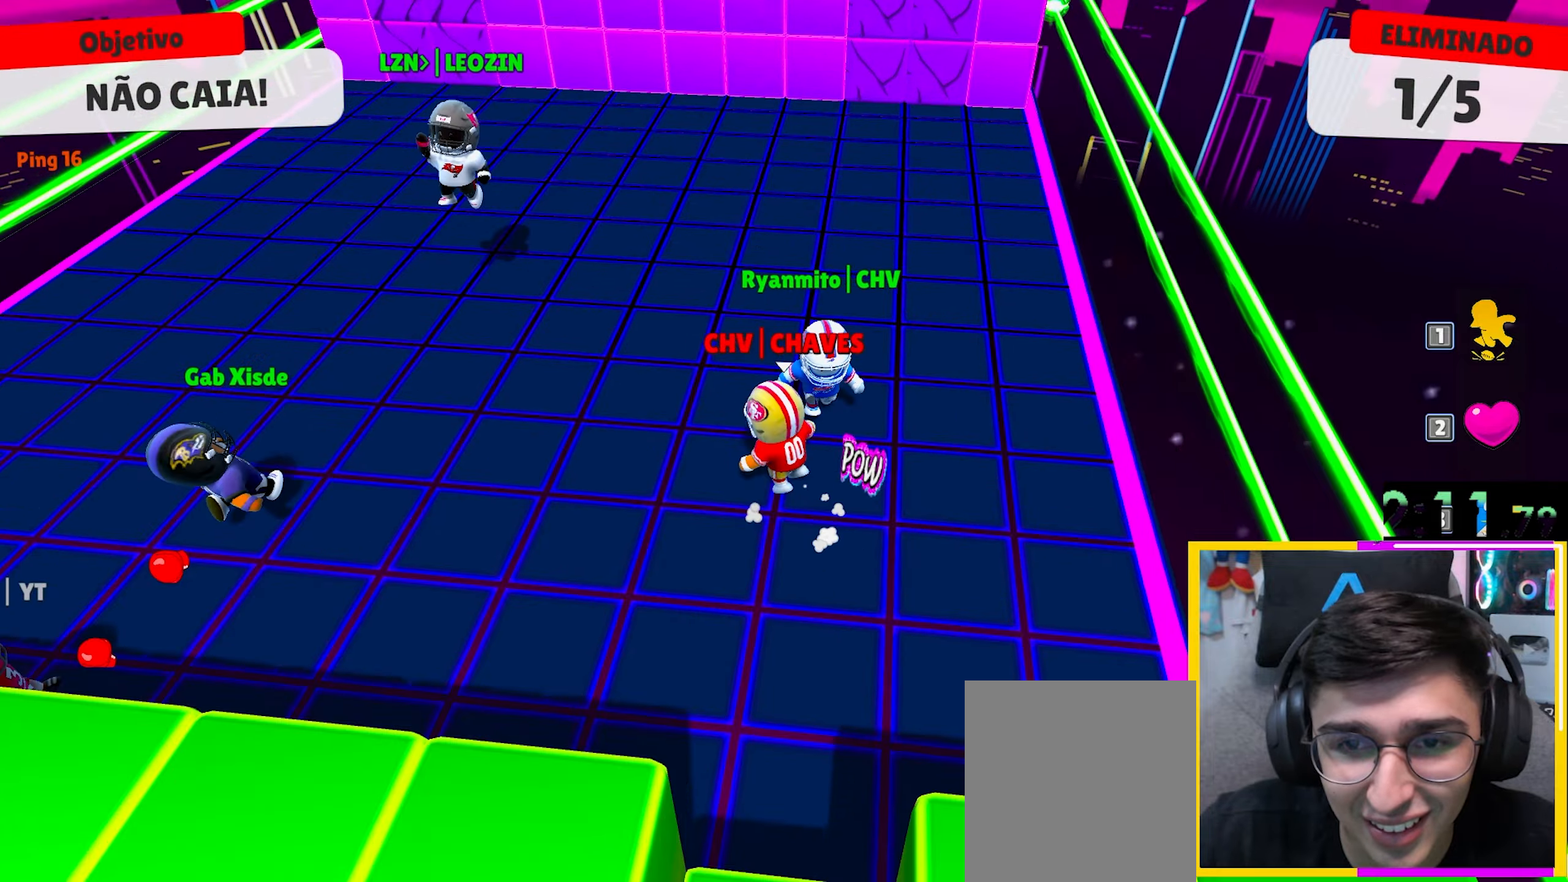
{"keys": ["d", "w"], "events": [[267, "a", "up"], [317, "d", "down"]]}
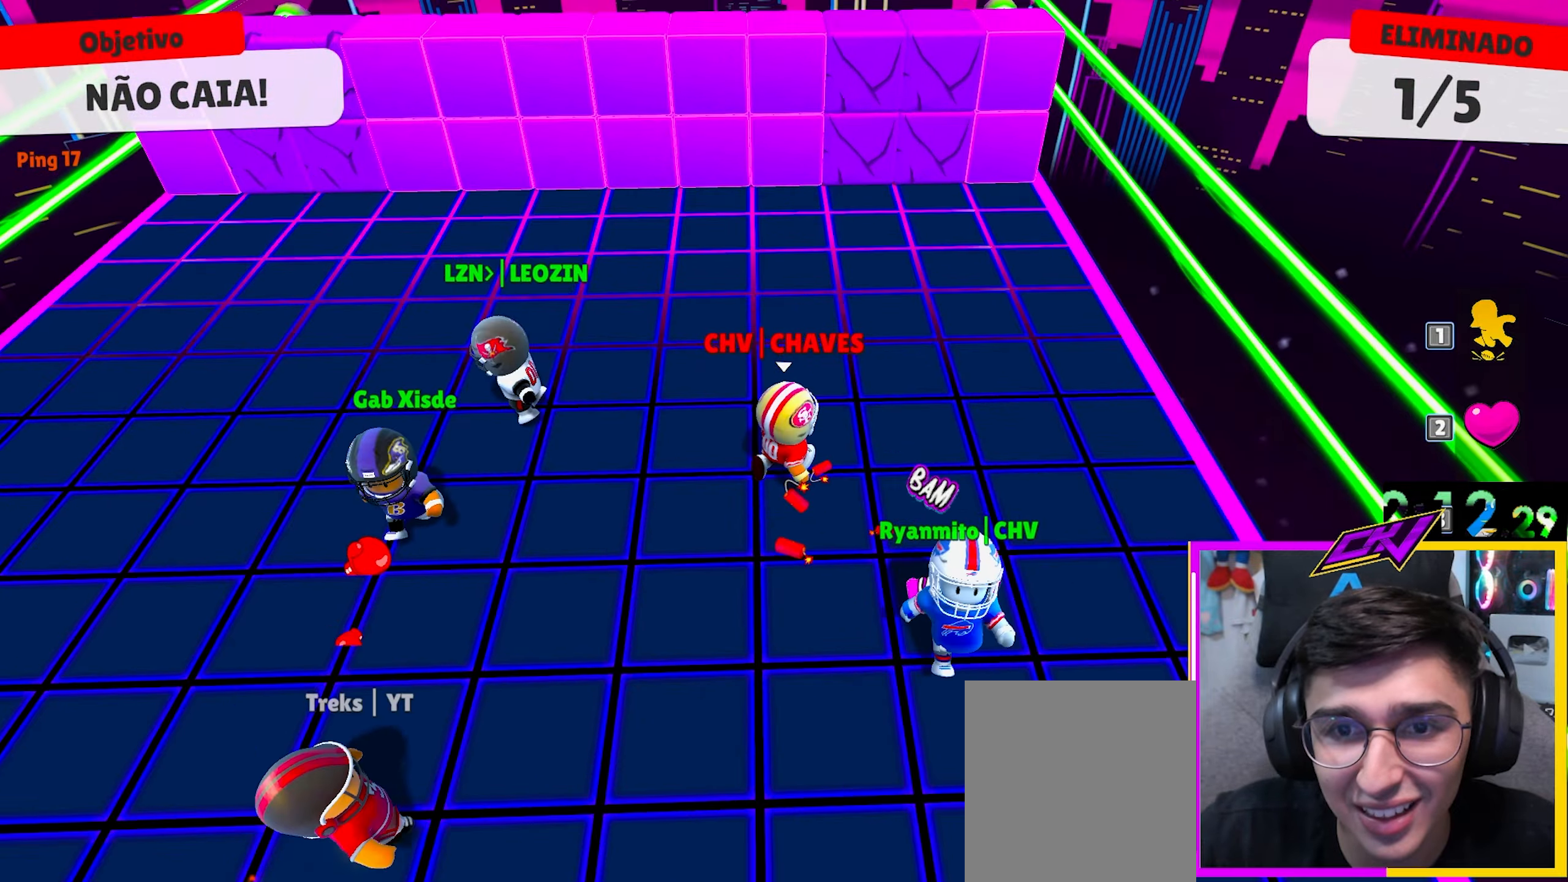
{"keys": ["space", "w"], "events": [[433, "d", "up"], [483, "space", "down"]]}
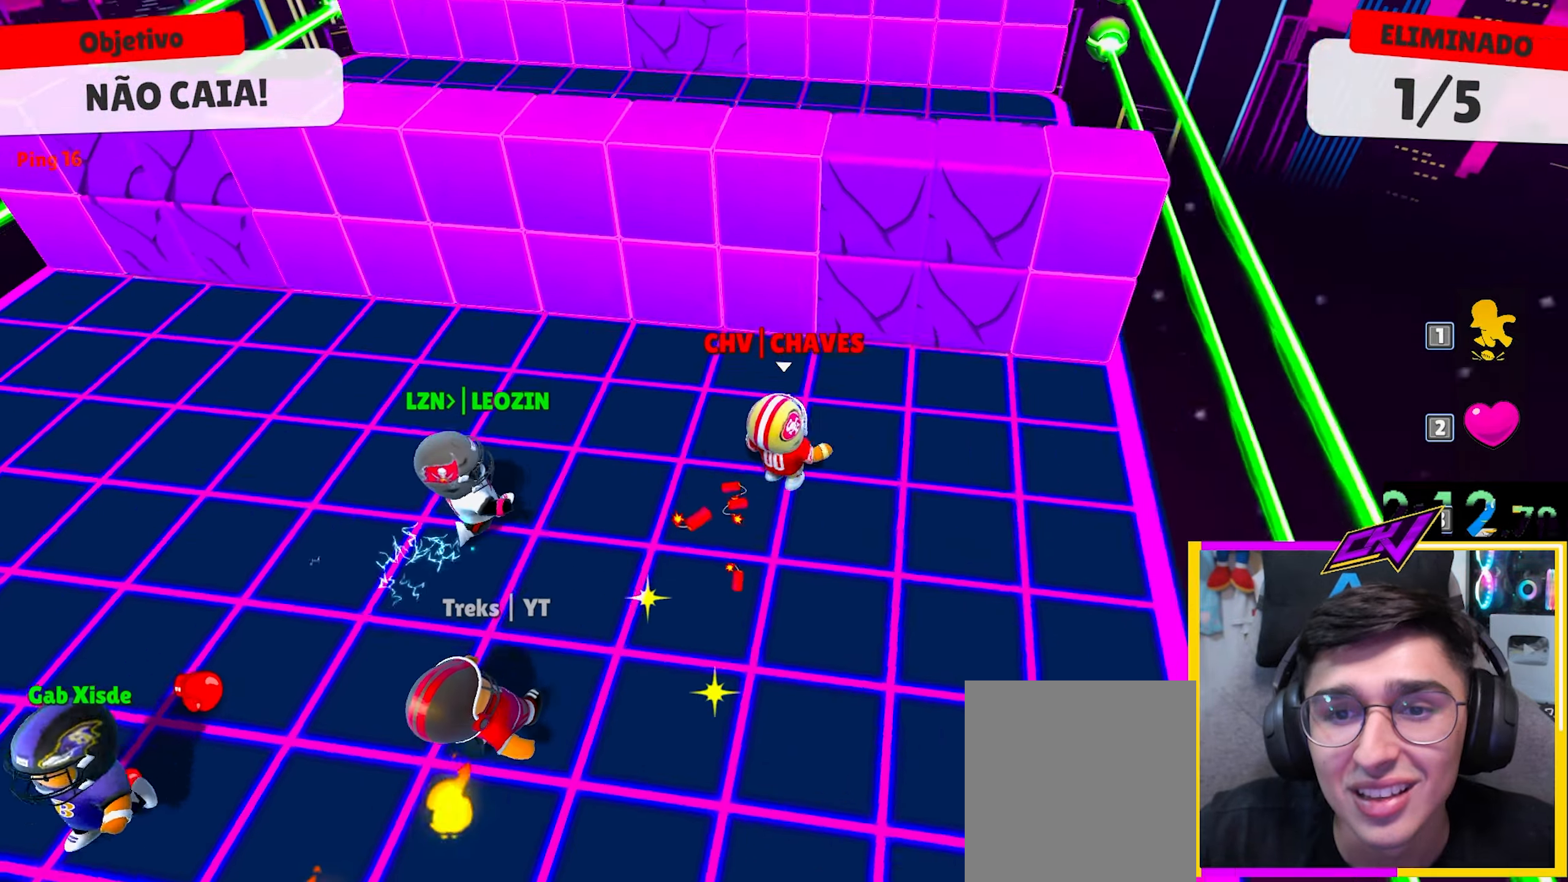
{"keys": ["a", "w"], "events": [[117, "space", "up"], [217, "space", "down"], [300, "a", "down"], [300, "space", "up"]]}
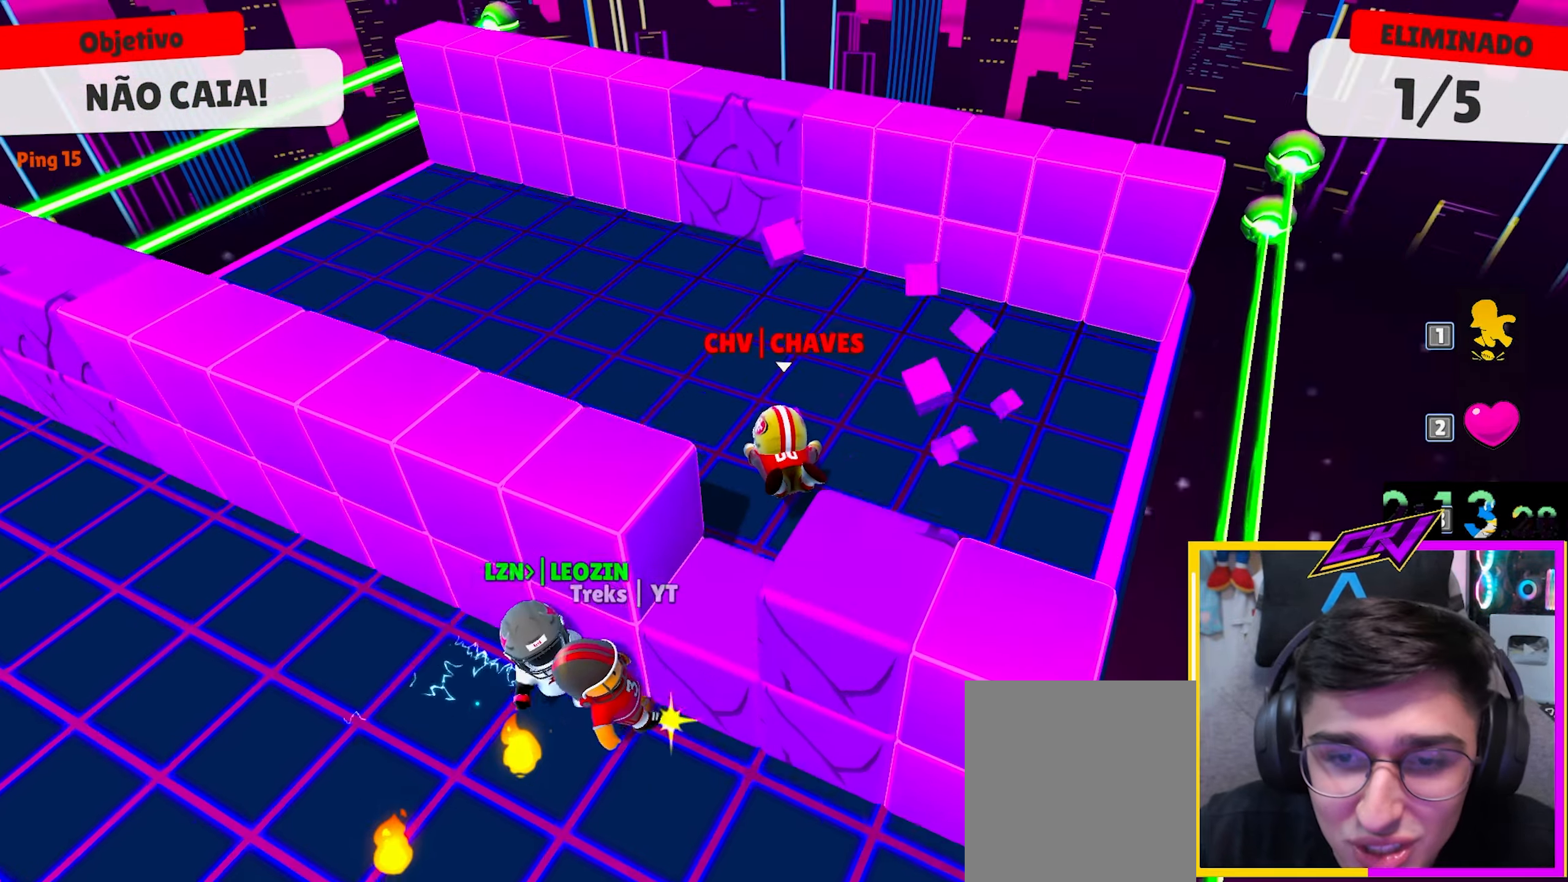
{"keys": ["a", "w"], "events": []}
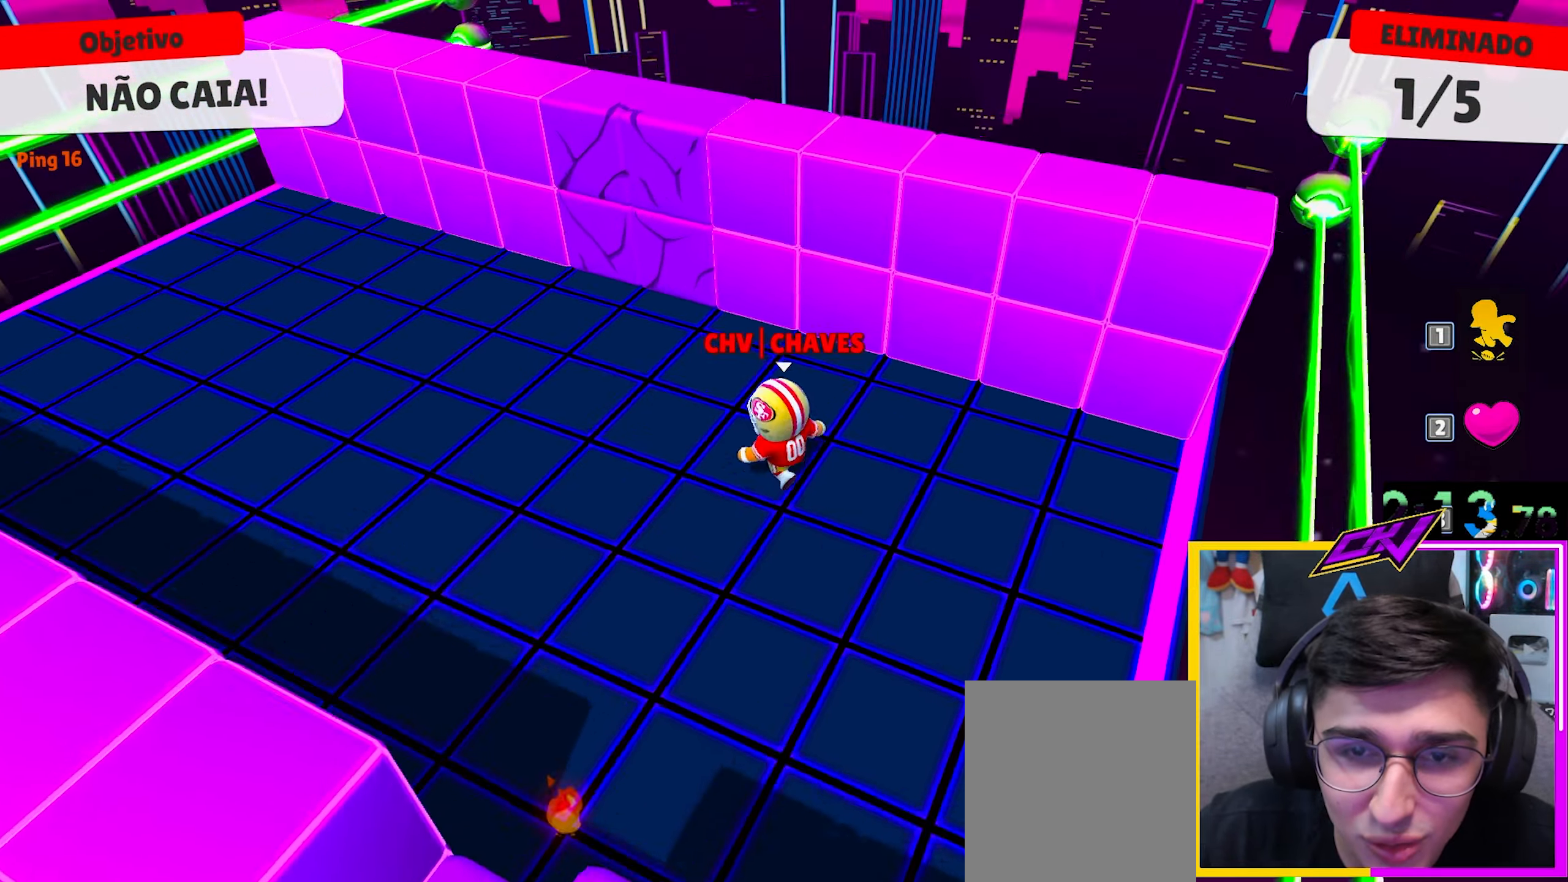
{"keys": ["w"], "events": [[150, "space", "down"], [250, "a", "up"], [250, "space", "up"], [333, "space", "down"], [417, "space", "up"]]}
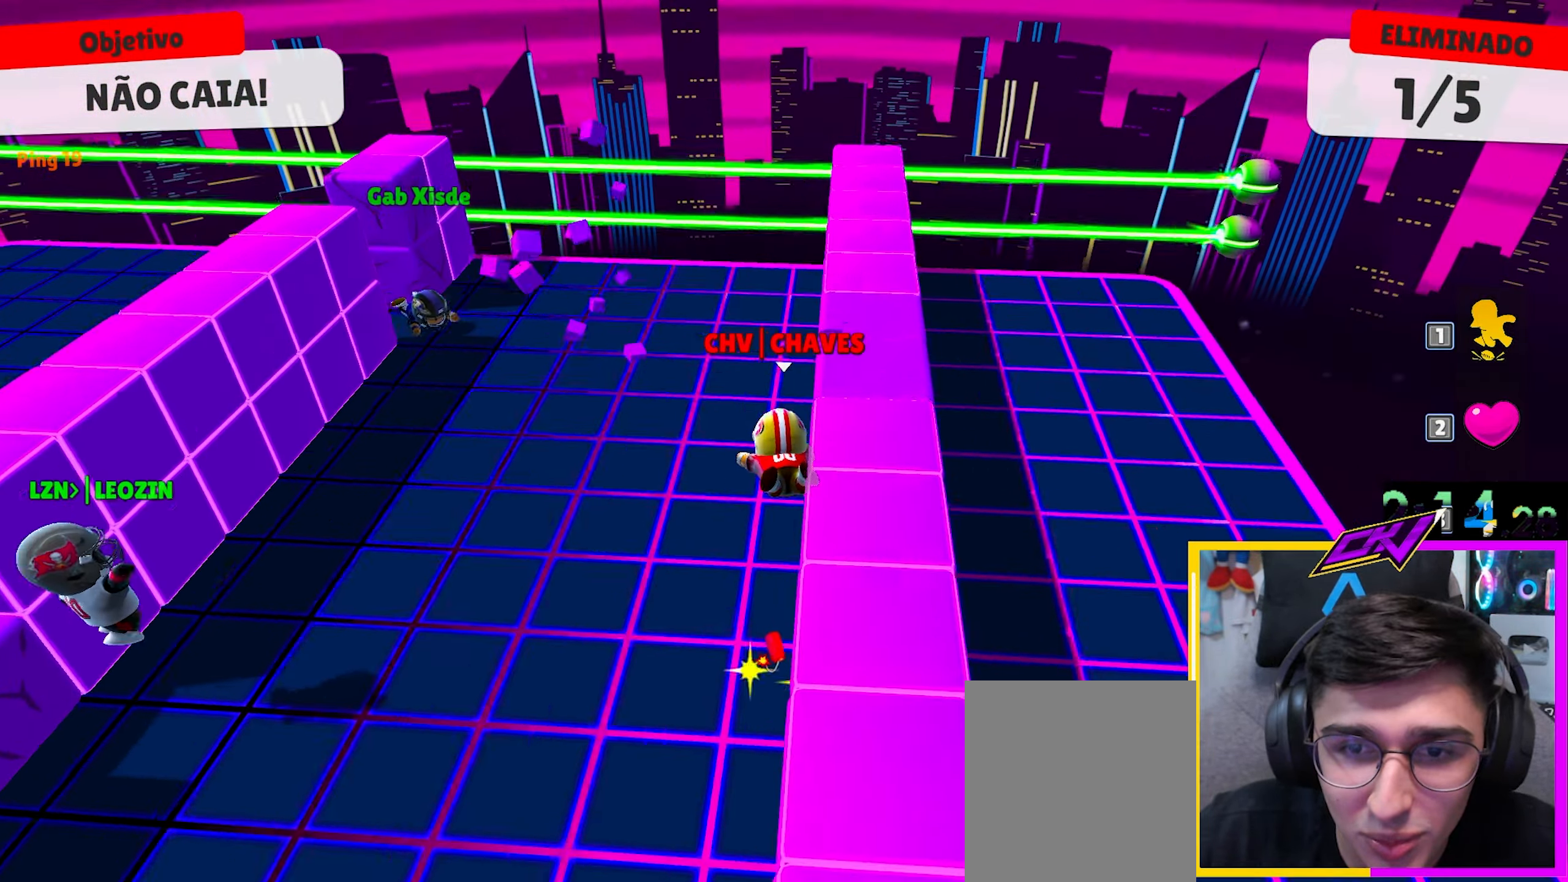
{"keys": ["a"], "events": [[17, "w", "up"], [117, "s", "down"], [350, "a", "down"], [450, "s", "up"]]}
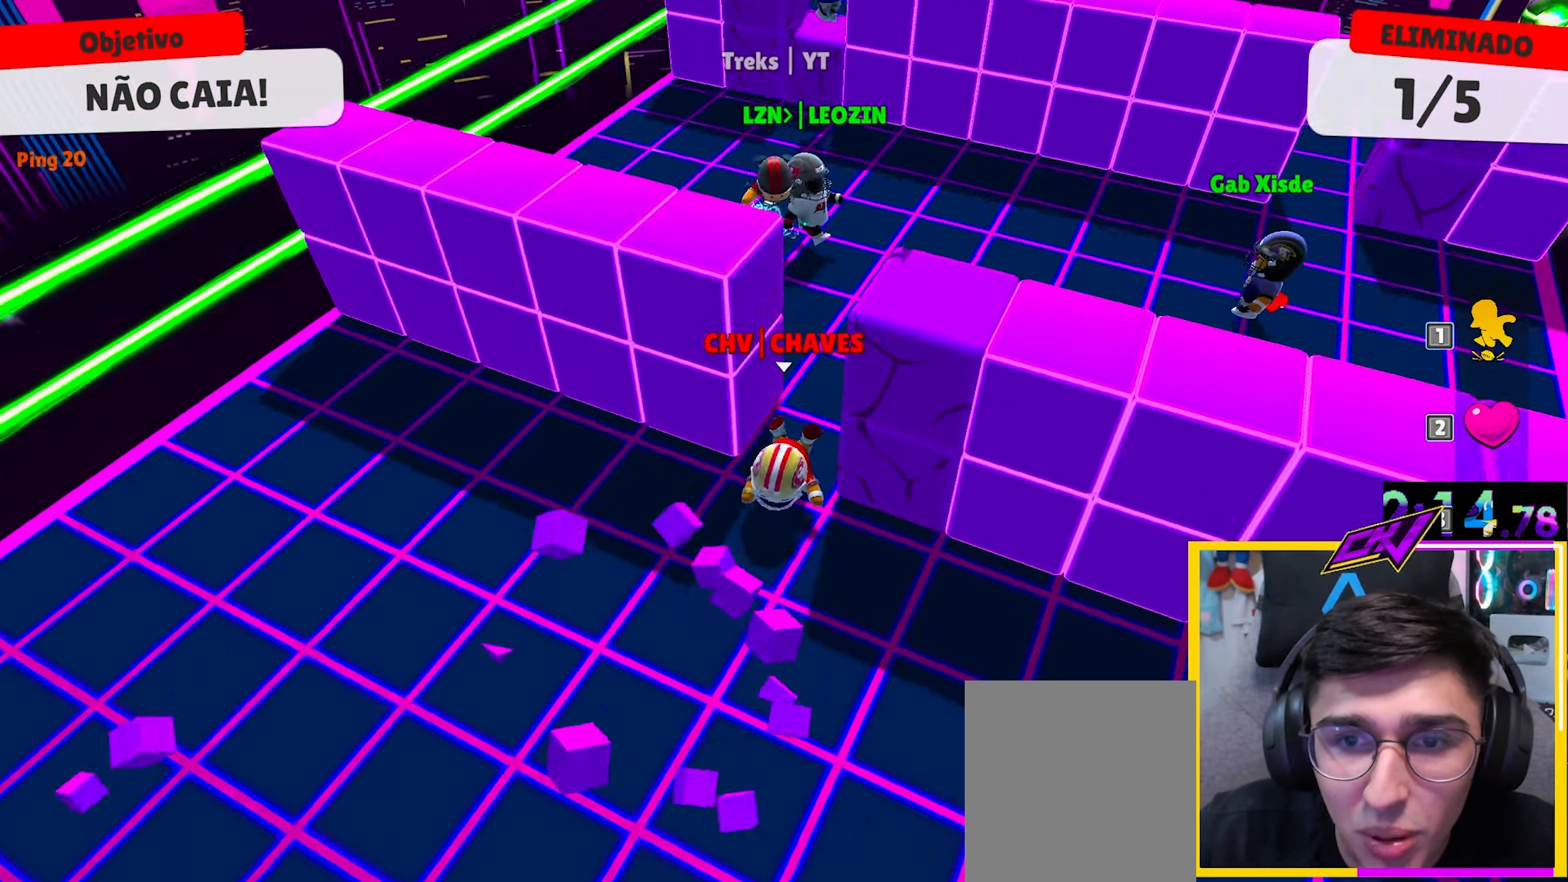
{"keys": ["d"], "events": [[83, "w", "down"], [267, "a", "up"], [267, "d", "down"], [367, "w", "up"]]}
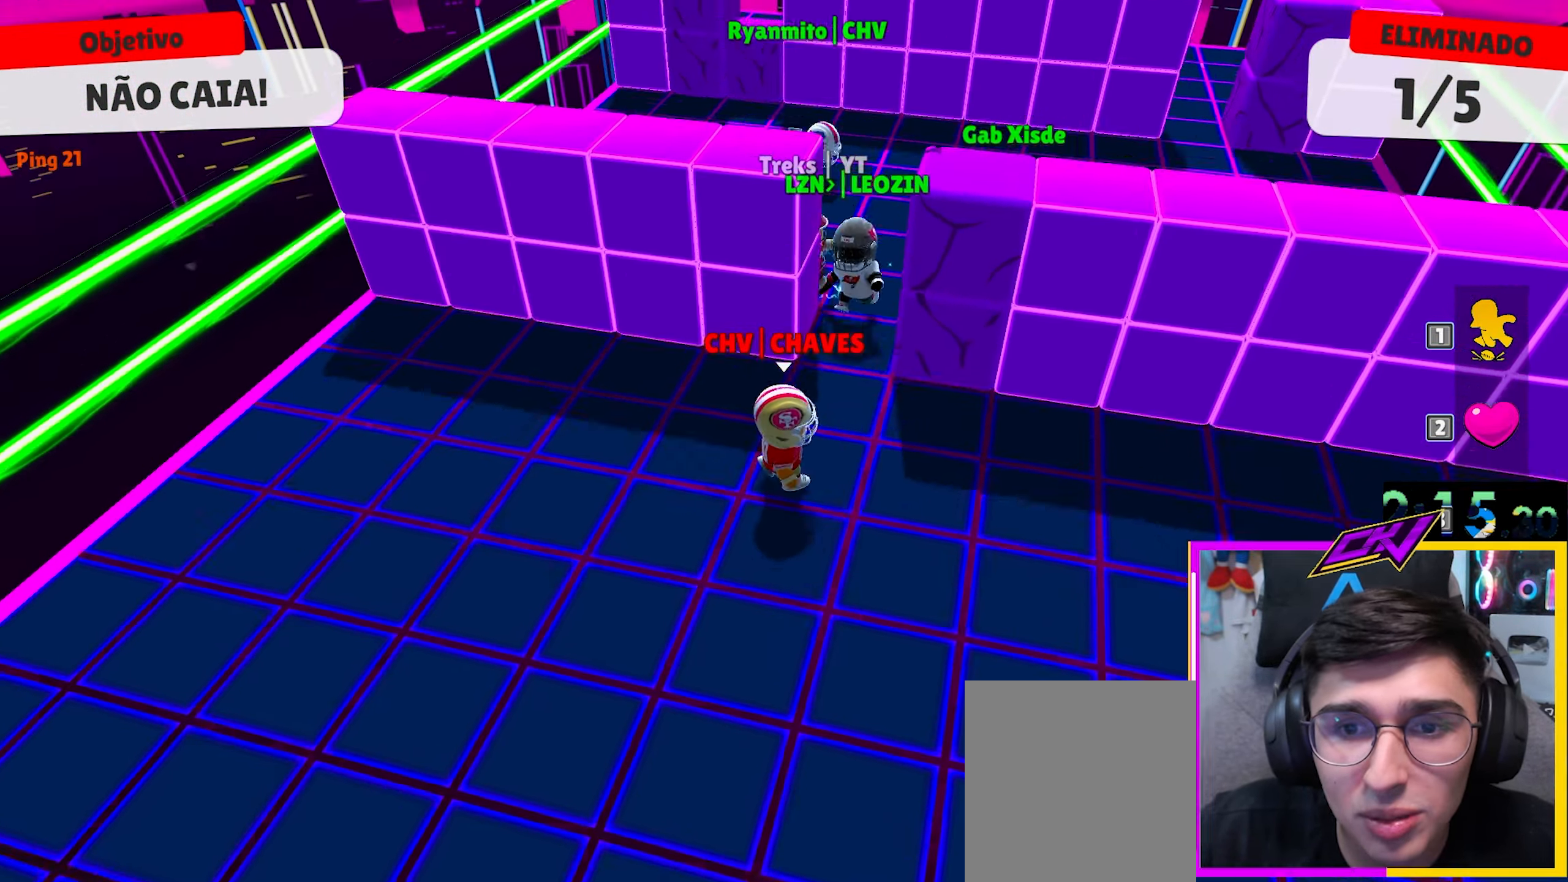
{"keys": ["a", "w"], "events": [[150, "space", "down"], [150, "w", "down"], [333, "d", "up"], [383, "space", "up"], [433, "a", "down"]]}